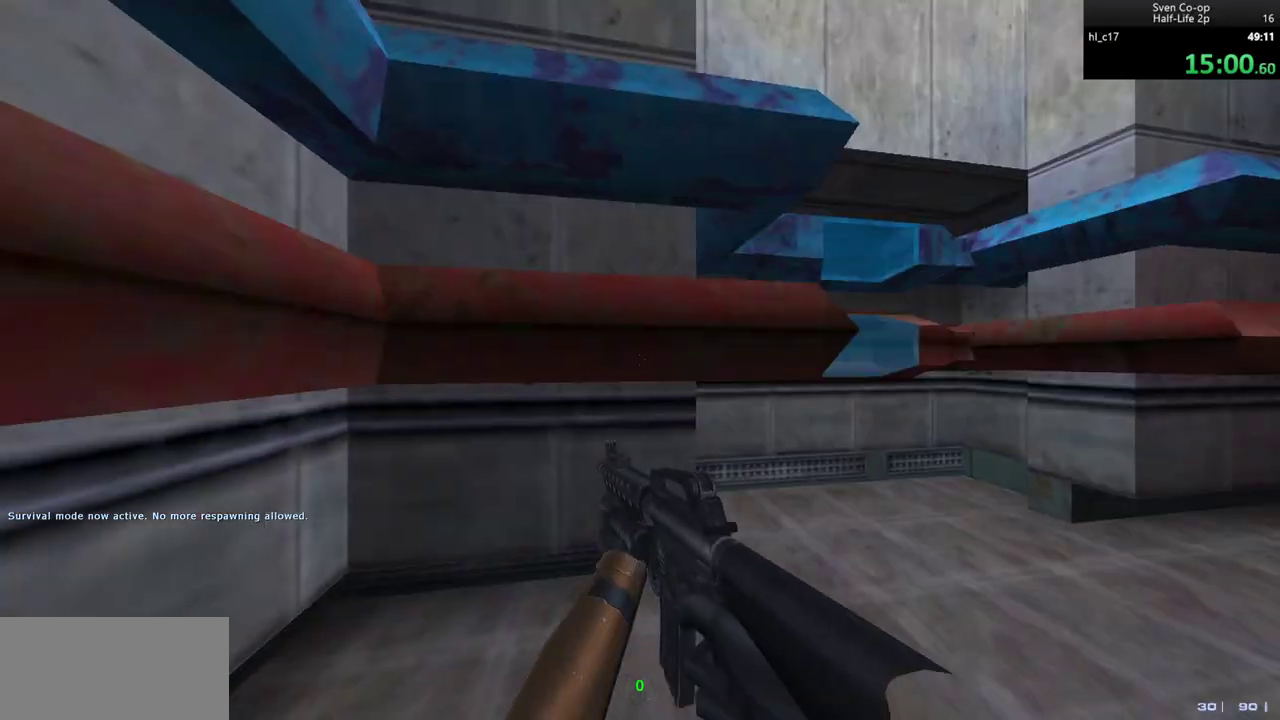
Gameplay with keyboard and mouse; each line is a JSON object with the keys and mouse buttons held at the frame after it. "events" lists presses ("down") and releases ("up") of "a", "alt", "c", "ctrl", "d", "e", "f", "q", "r", "s", "shift", "space", "tab", "v", "w", "x", "z", "mouse_left", "mouse_middle", "mouse_right", "mouse_wheel_up" and "mouse_wheel_down" between this image and that frame as [ms after this image, input, new state], when the widget could be followed in between. "mouse_left", "mouse_middle", "mouse_right", "mouse_wheel_up", "mouse_wheel_down" = the "left", "middle", "right", "wheel_up", "wheel_down" buttons of the "mouse" list. No other keys are recorded. Mouse movement is not recorded.
{"keys": ["d", "w"], "mouse": [], "events": [[133, "w", "down"], [233, "d", "down"]]}
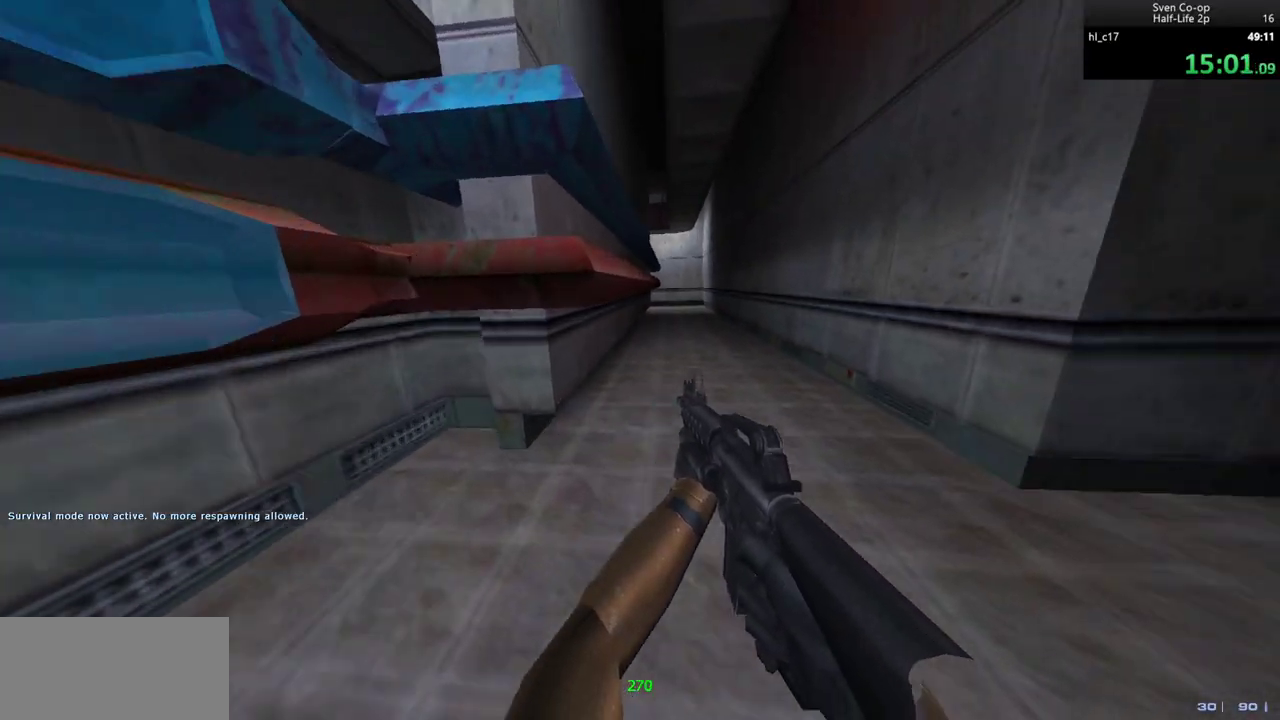
{"keys": ["a"], "mouse": ["wheel_down"], "events": [[200, "a", "down"], [250, "d", "up"], [300, "w", "up"], [383, "mouse_wheel_down", "down"]]}
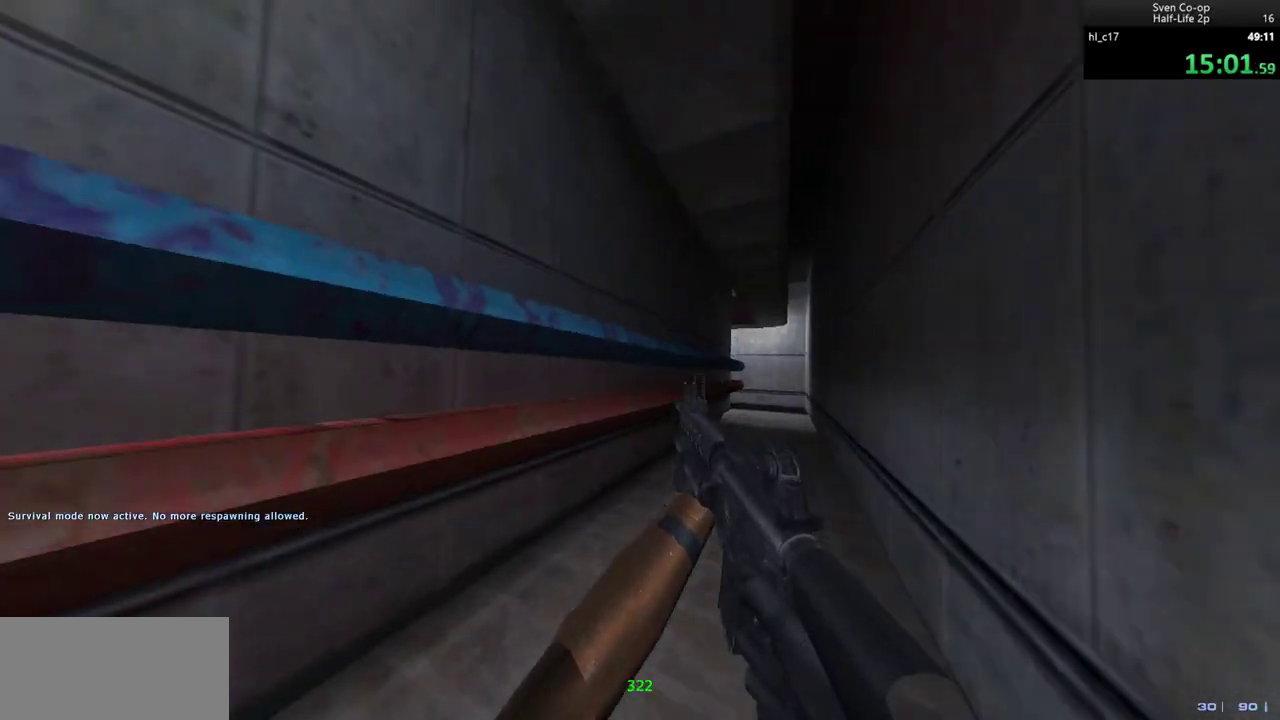
{"keys": ["d"], "mouse": ["wheel_down"], "events": [[33, "d", "down"], [83, "a", "up"], [117, "mouse_wheel_down", "up"], [367, "a", "down"], [367, "d", "up"], [450, "d", "down"], [450, "mouse_wheel_down", "down"], [500, "a", "up"]]}
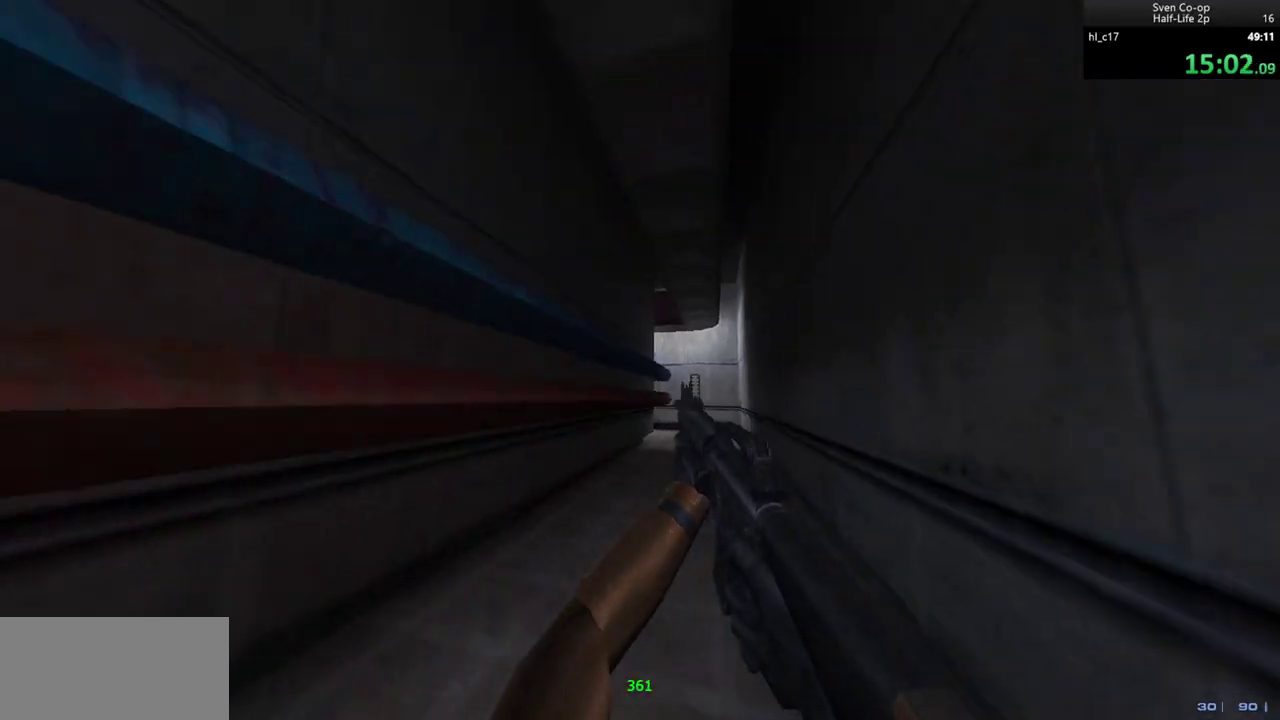
{"keys": ["a", "d"], "mouse": [], "events": [[100, "a", "down"], [133, "d", "up"], [283, "d", "down"], [283, "mouse_wheel_down", "up"], [333, "a", "up"], [467, "a", "down"]]}
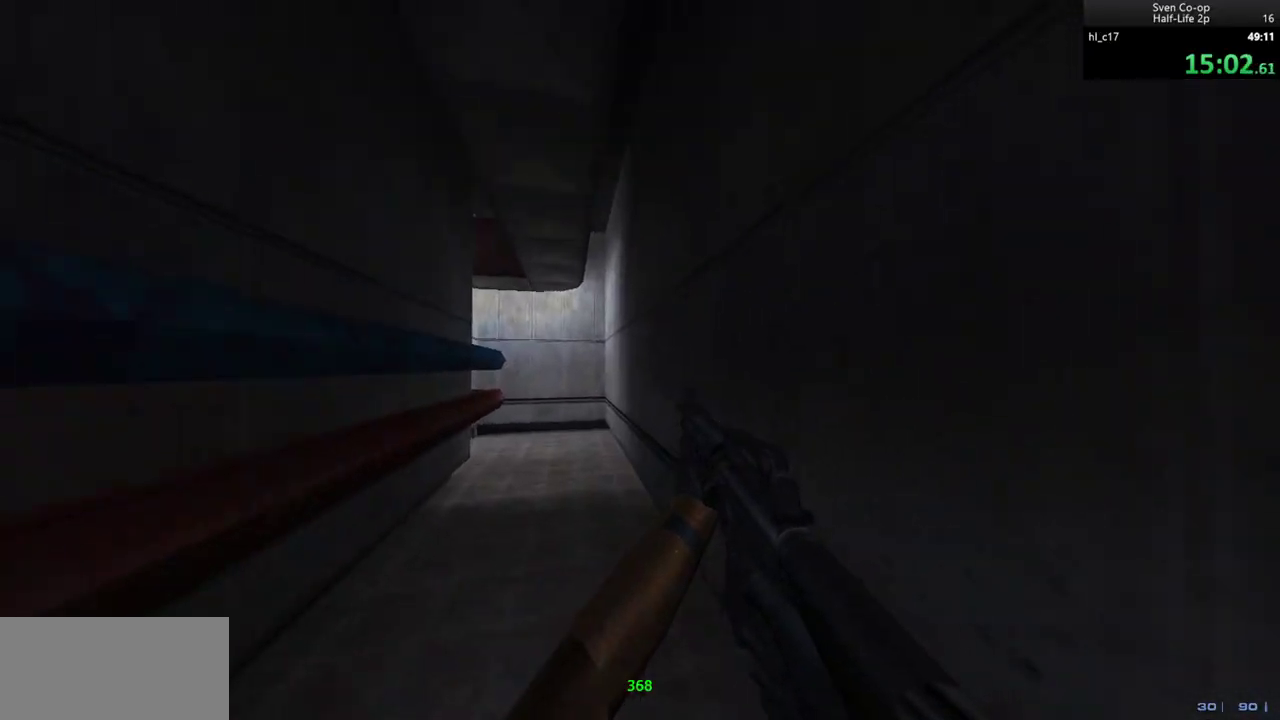
{"keys": ["d"], "mouse": [], "events": [[17, "d", "up"], [67, "mouse_wheel_down", "down"], [117, "a", "up"], [117, "d", "down"], [250, "a", "down"], [250, "d", "up"], [300, "d", "down"], [333, "a", "up"], [433, "mouse_wheel_down", "up"]]}
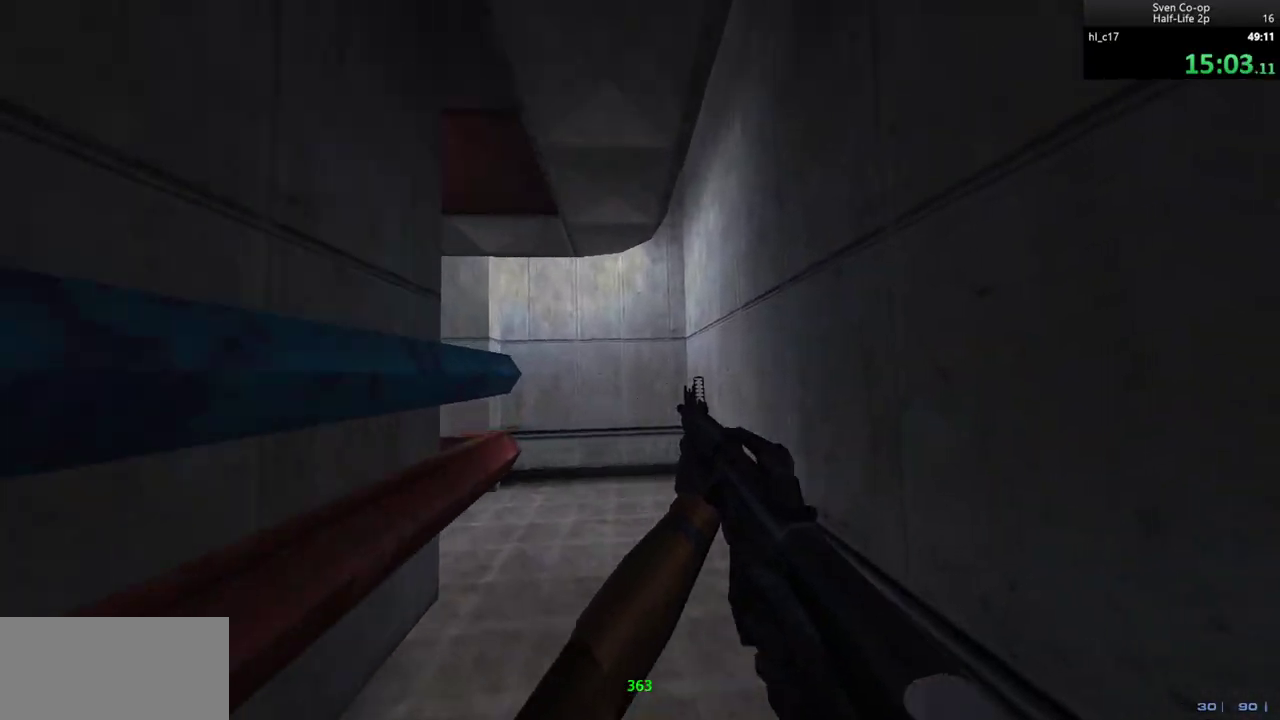
{"keys": ["a"], "mouse": ["wheel_down"], "events": [[67, "a", "down"], [67, "d", "up"], [267, "mouse_wheel_down", "down"]]}
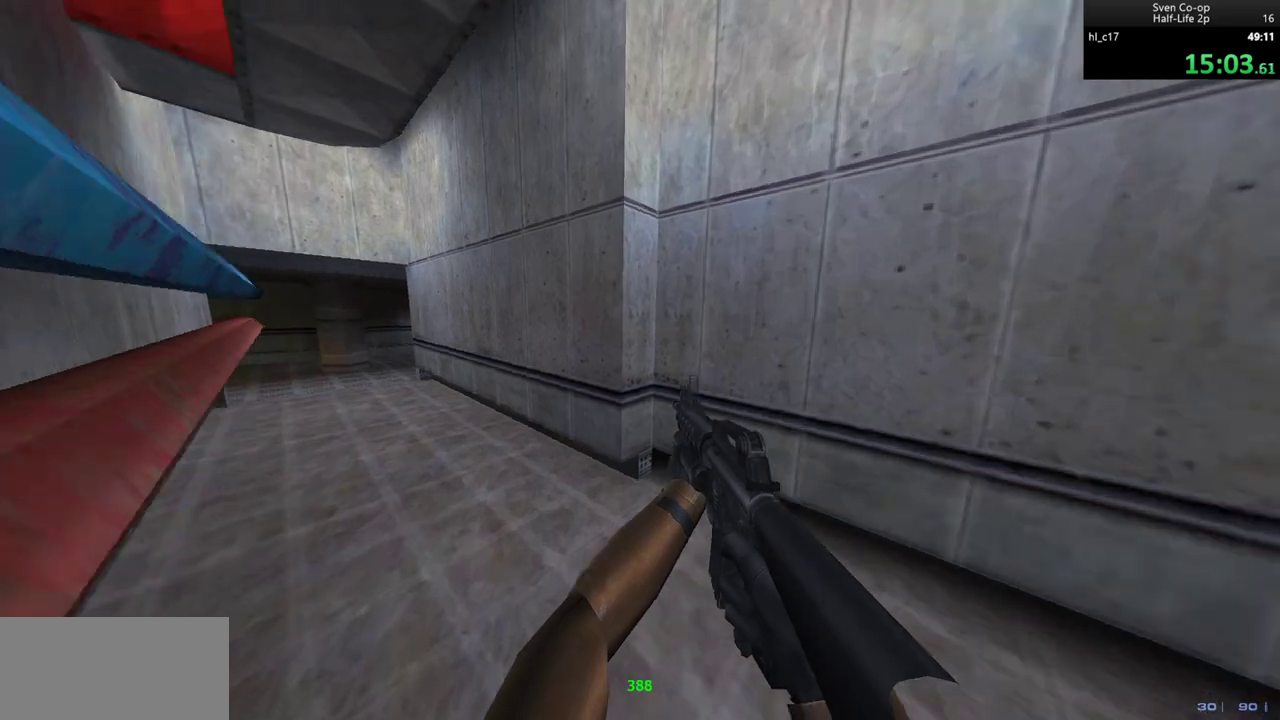
{"keys": ["d"], "mouse": ["wheel_down"], "events": [[33, "mouse_wheel_down", "up"], [367, "d", "down"], [417, "a", "up"], [417, "mouse_wheel_down", "down"]]}
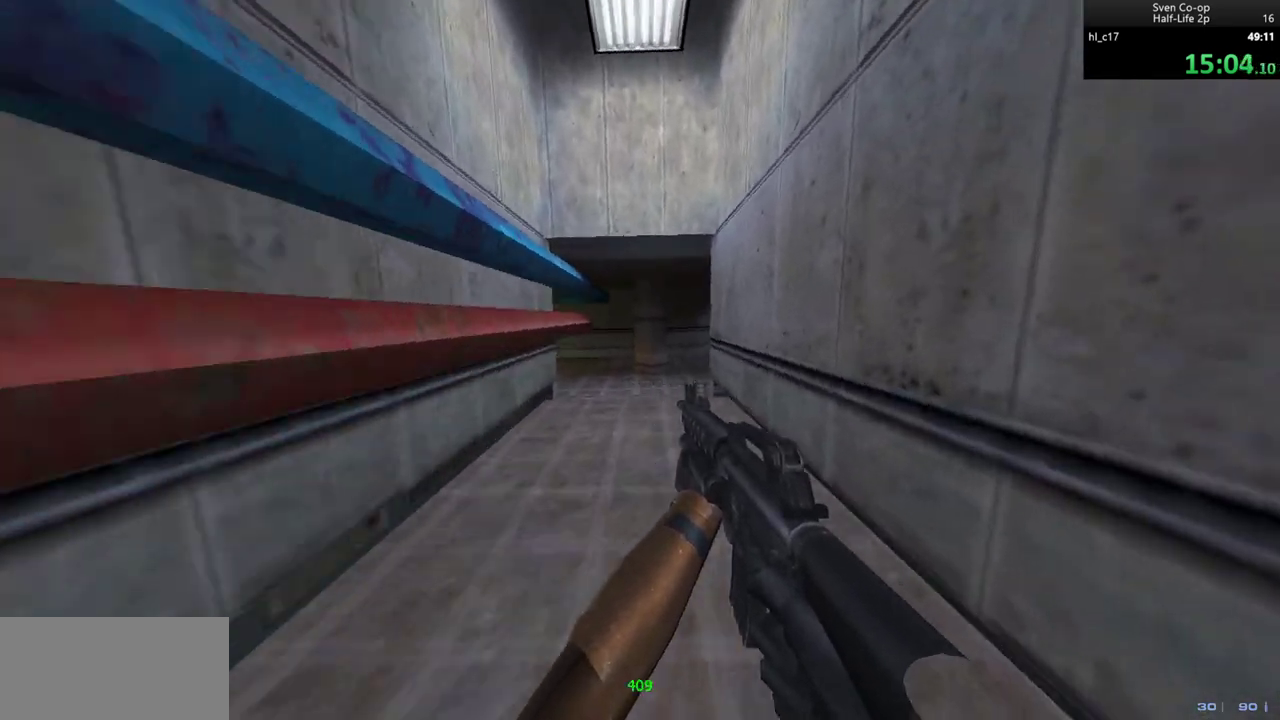
{"keys": ["a"], "mouse": [], "events": [[67, "a", "down"], [117, "d", "up"], [300, "mouse_wheel_down", "up"]]}
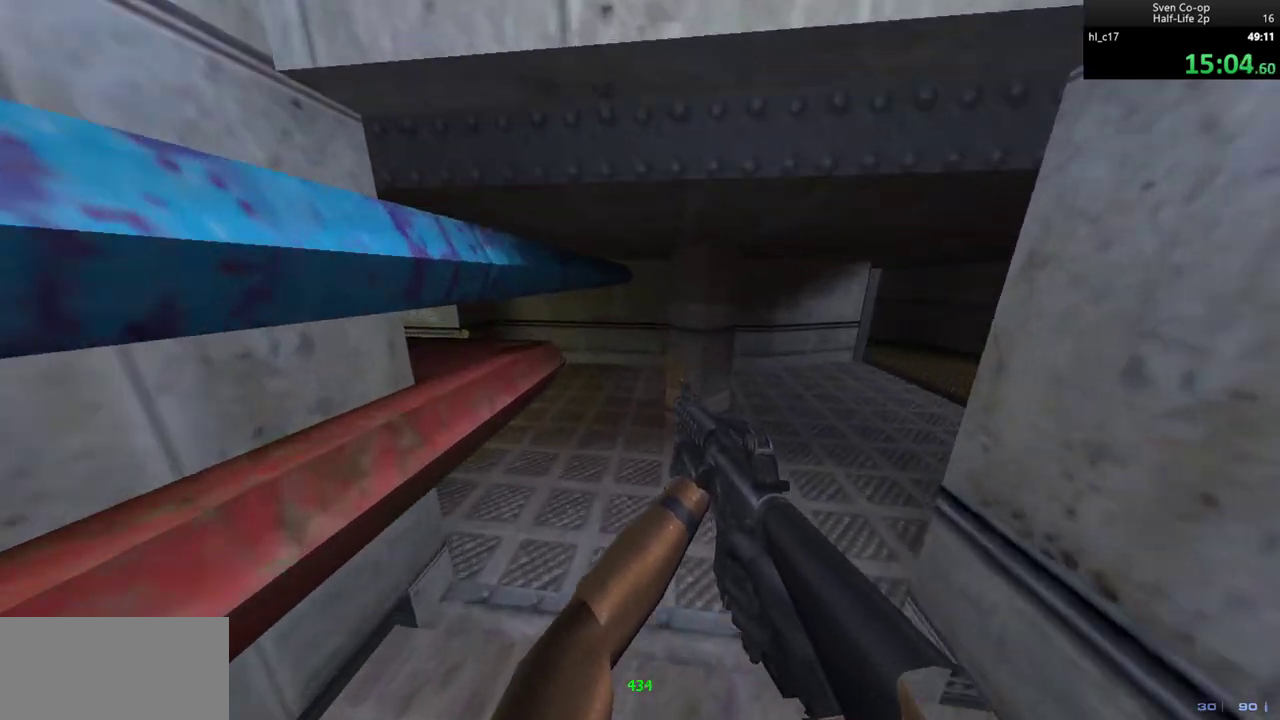
{"keys": ["a", "ctrl", "w"], "mouse": [], "events": [[33, "ctrl", "down"], [117, "w", "down"], [167, "a", "up"], [300, "a", "down"]]}
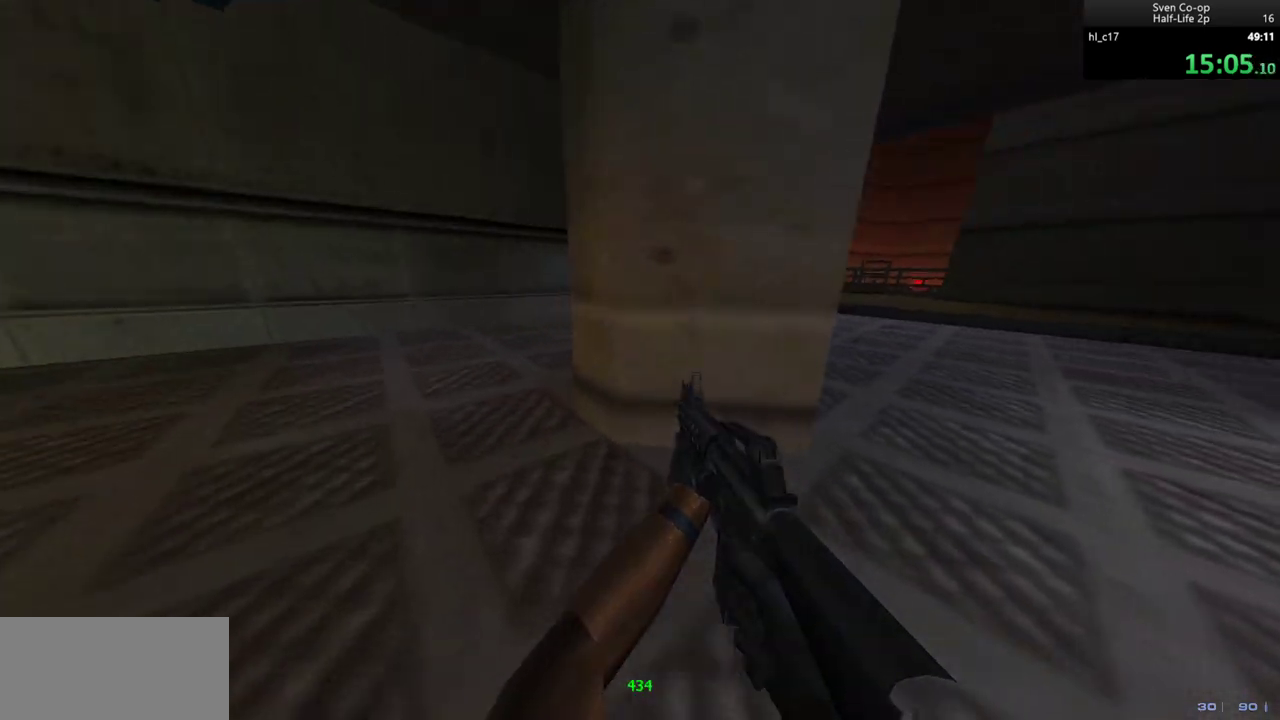
{"keys": ["ctrl", "d", "w"], "mouse": [], "events": [[50, "a", "up"], [100, "a", "down"], [333, "a", "up"], [467, "d", "down"]]}
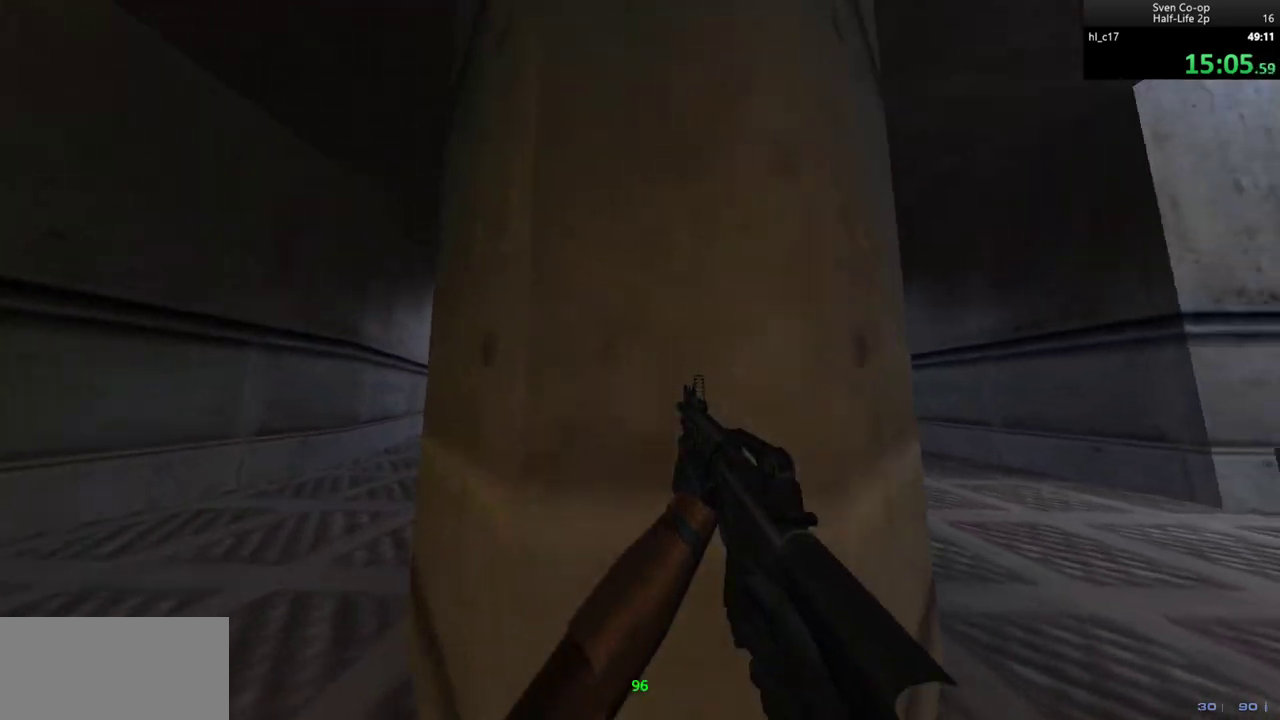
{"keys": ["ctrl"], "mouse": [], "events": [[67, "d", "up"], [150, "w", "up"]]}
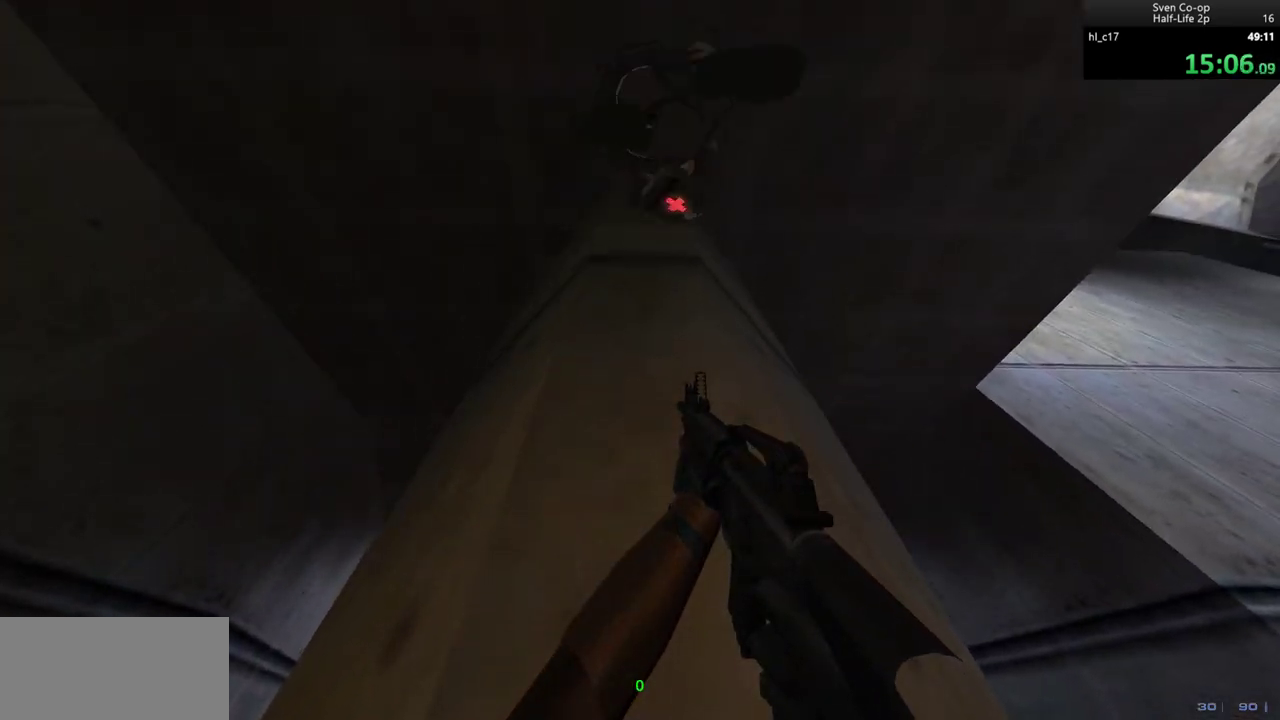
{"keys": [], "mouse": [], "events": [[250, "ctrl", "up"]]}
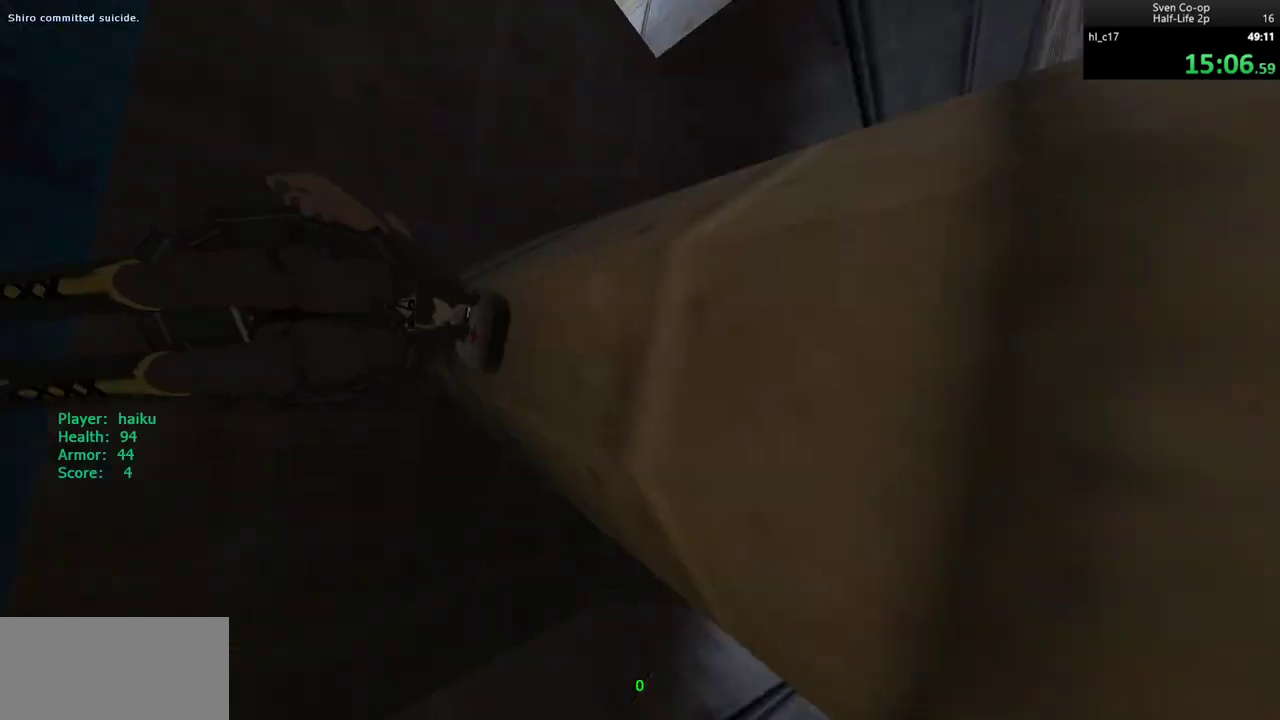
{"keys": ["w"], "mouse": [], "events": [[83, "w", "down"]]}
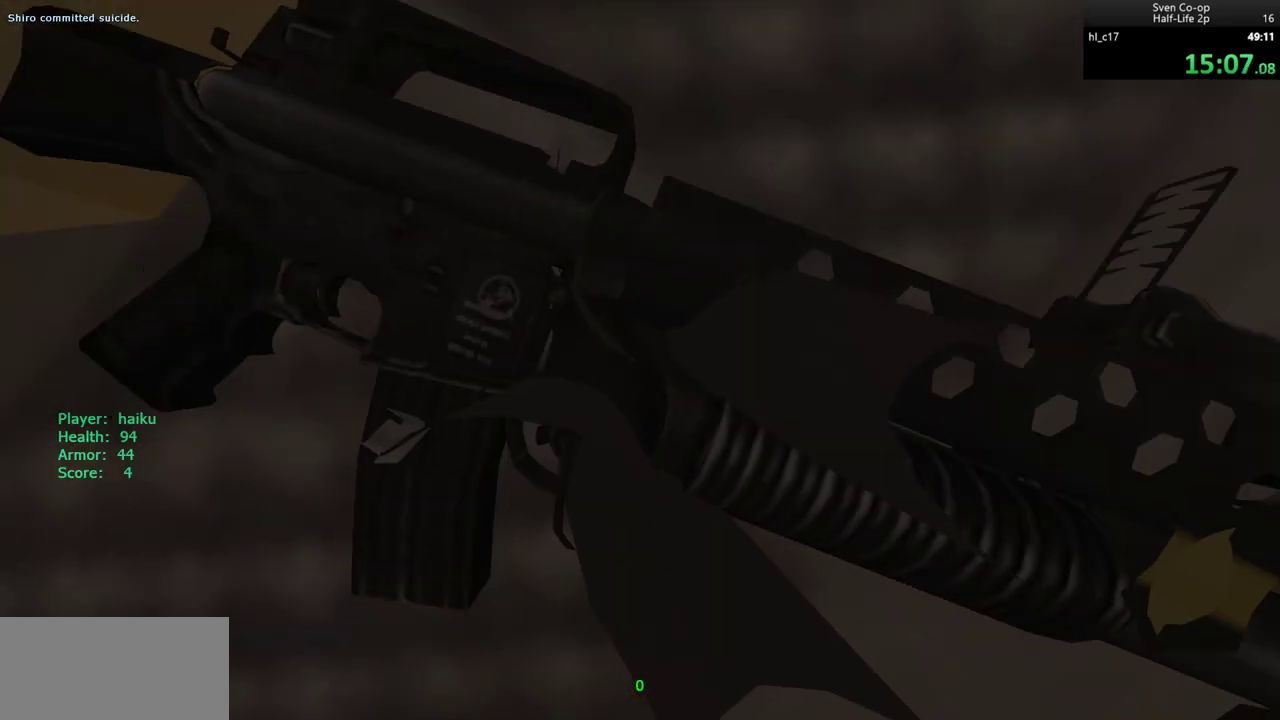
{"keys": ["w"], "mouse": [], "events": []}
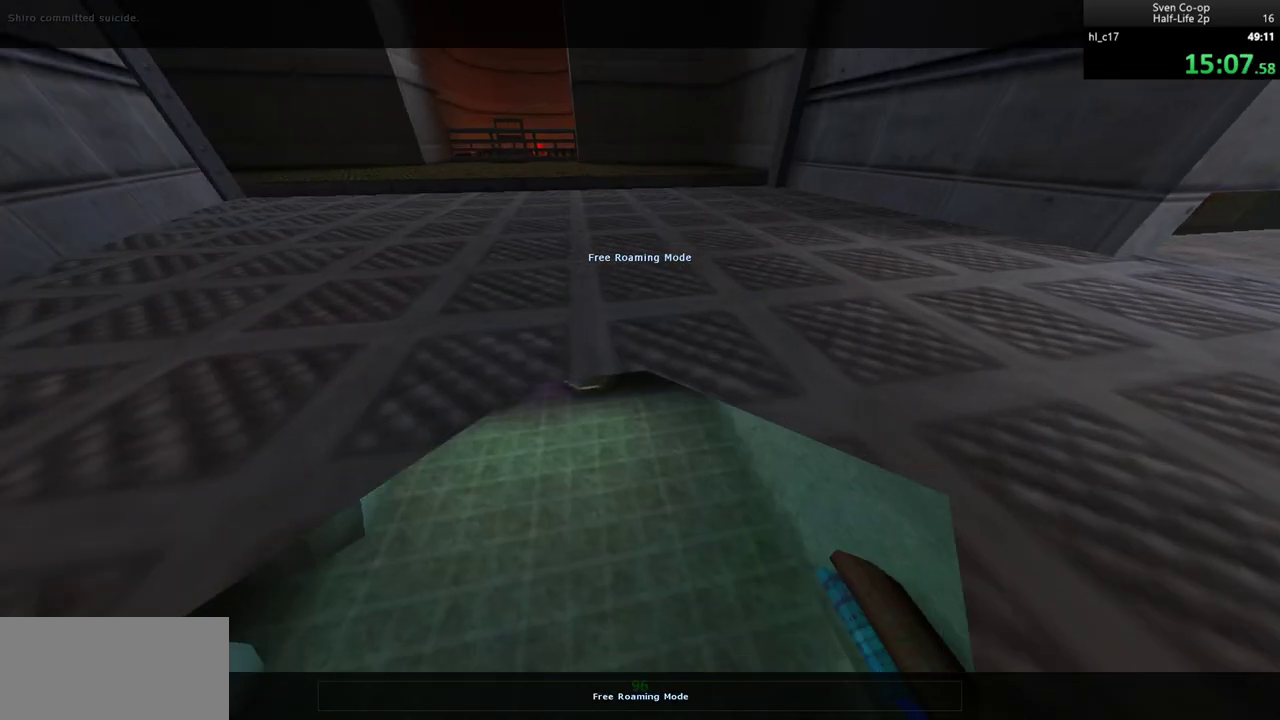
{"keys": [], "mouse": [], "events": [[500, "w", "up"]]}
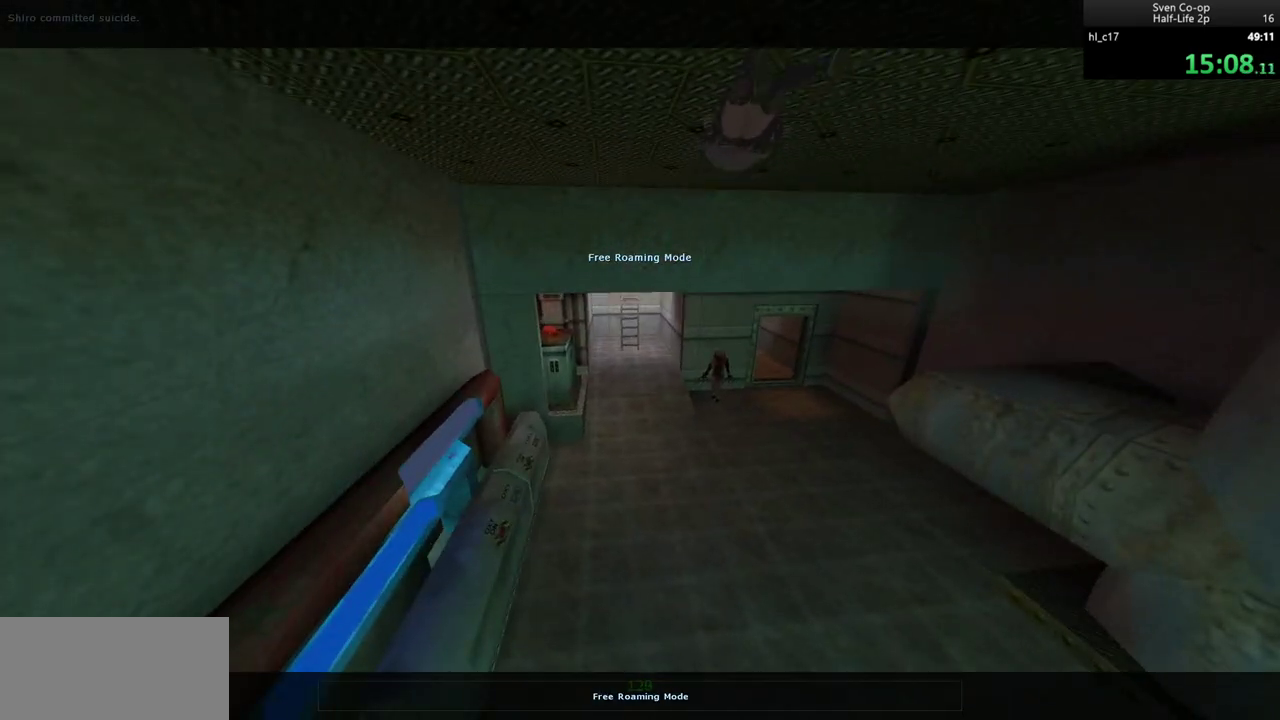
{"keys": [], "mouse": [], "events": [[183, "d", "down"], [317, "d", "up"]]}
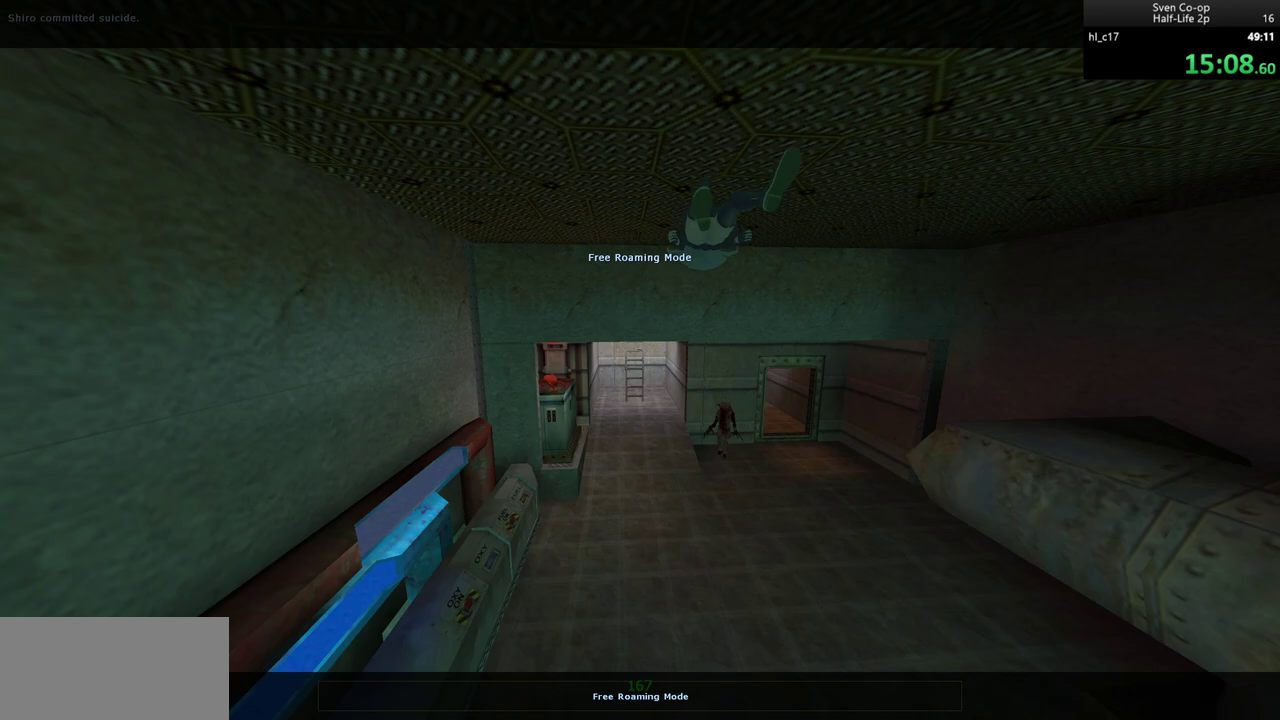
{"keys": [], "mouse": [], "events": []}
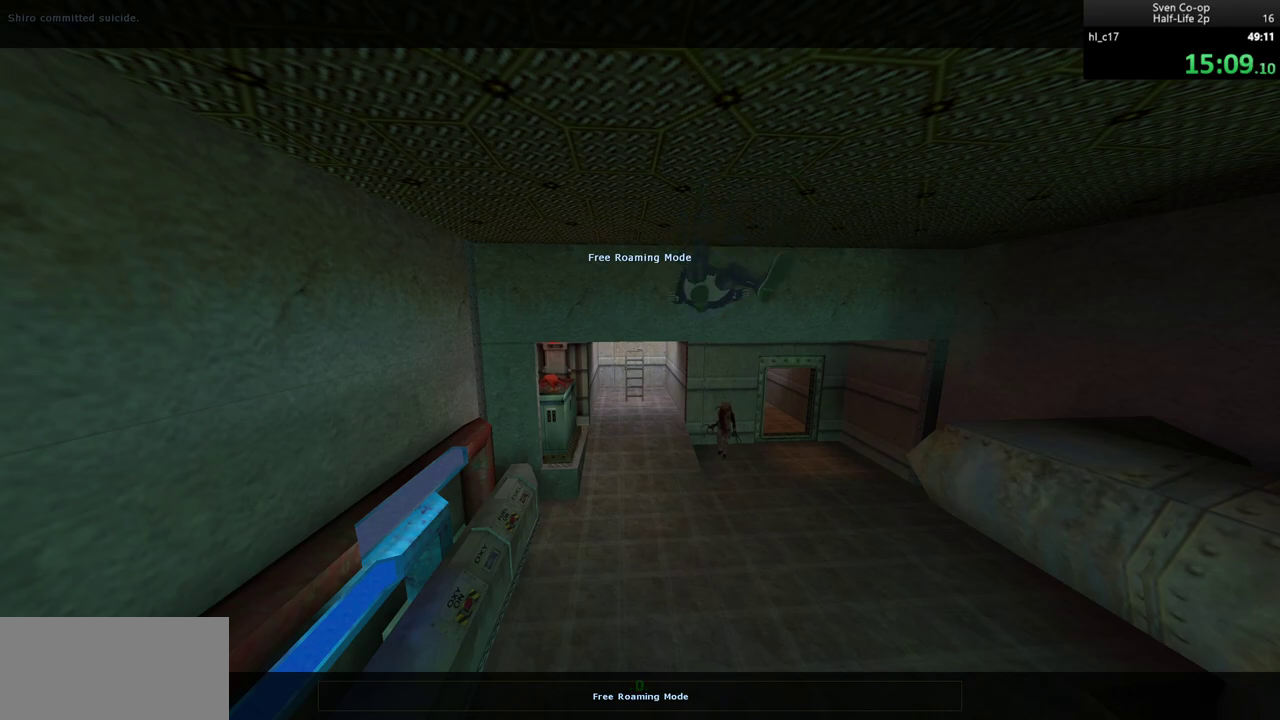
{"keys": [], "mouse": [], "events": []}
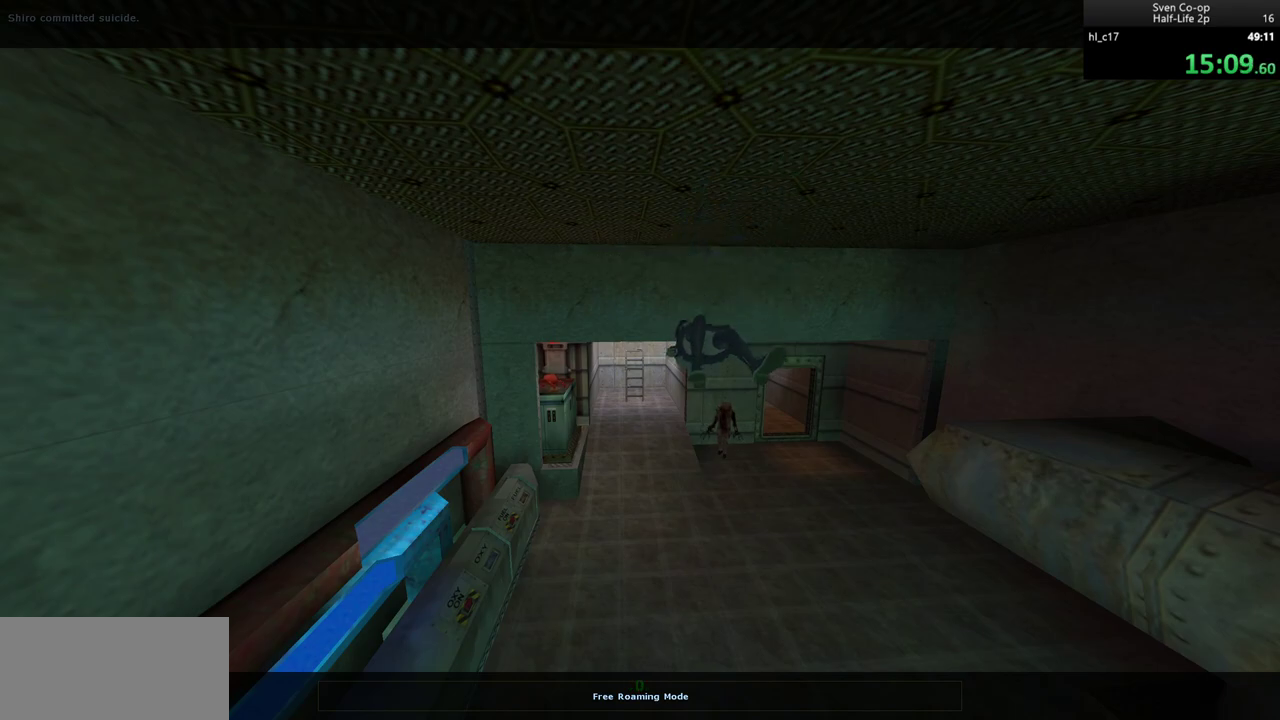
{"keys": [], "mouse": [], "events": []}
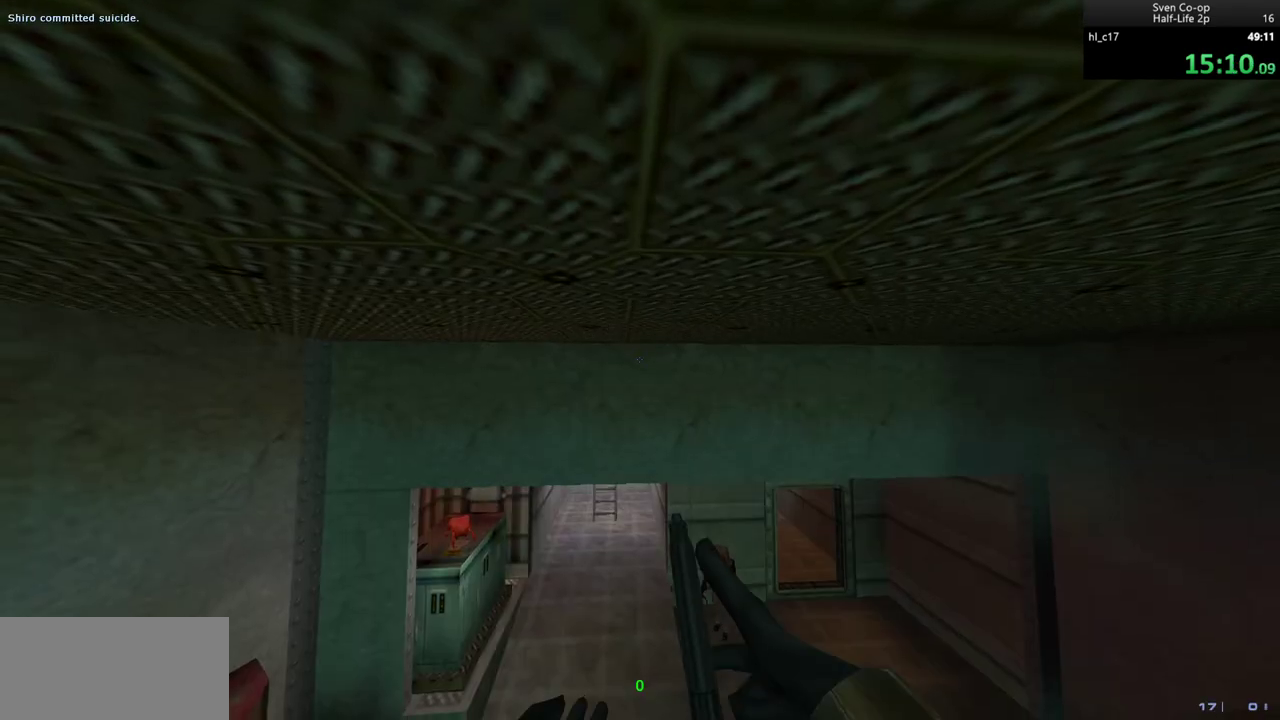
{"keys": ["a", "w"], "mouse": [], "events": [[433, "w", "down"], [483, "a", "down"]]}
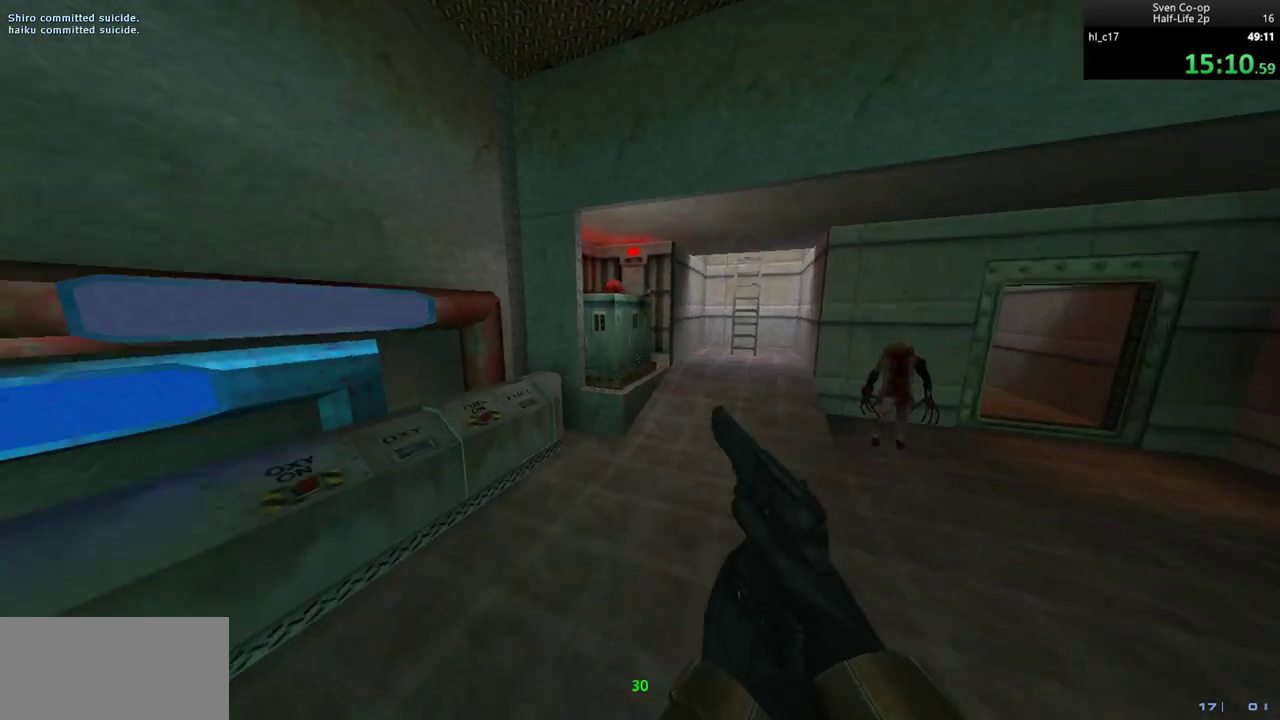
{"keys": ["w"], "mouse": [], "events": [[117, "a", "up"], [350, "a", "down"], [450, "a", "up"]]}
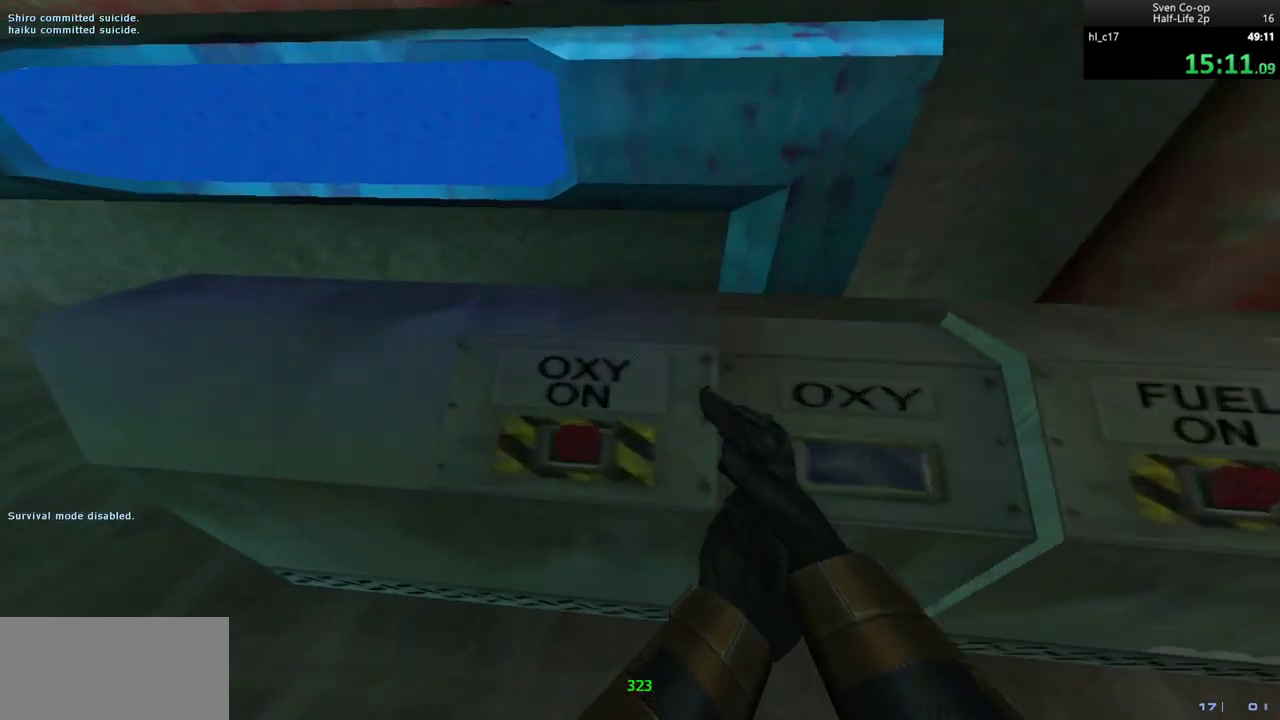
{"keys": ["a"], "mouse": [], "events": [[50, "w", "up"], [100, "e", "down"], [150, "e", "up"], [283, "d", "down"], [333, "w", "down"], [367, "d", "up"], [417, "a", "down"], [467, "w", "up"]]}
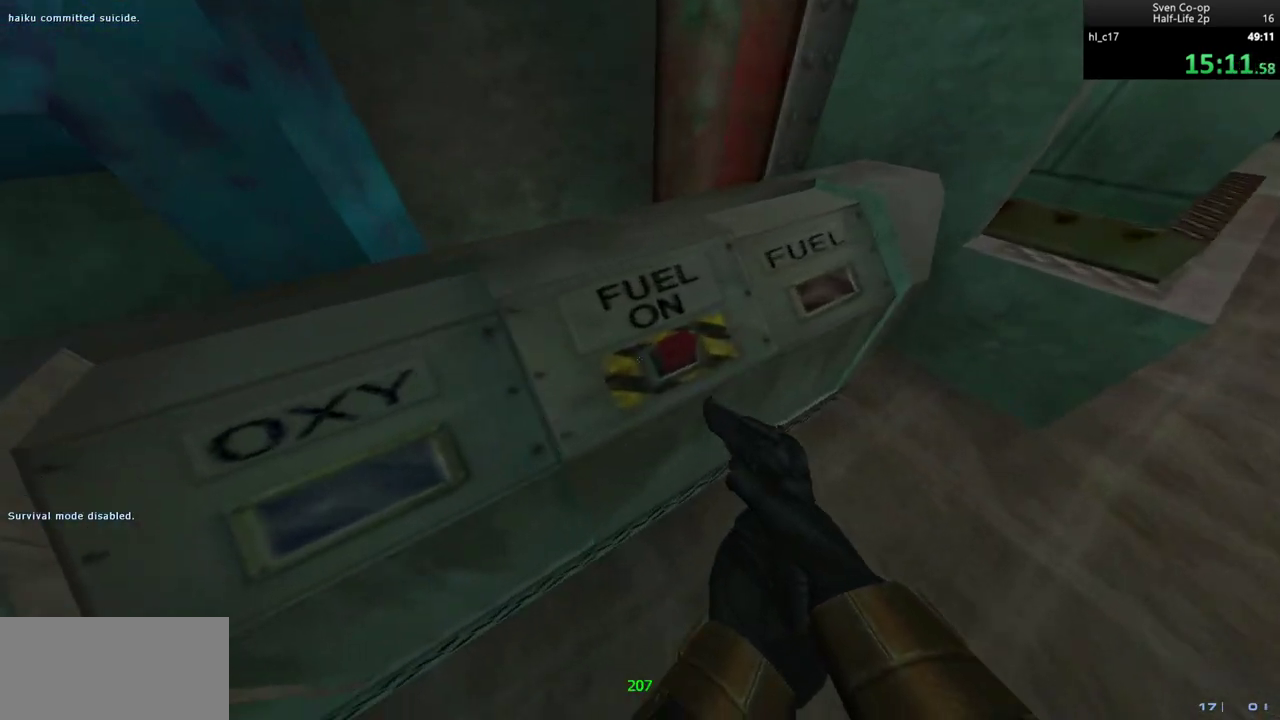
{"keys": [], "mouse": [], "events": [[17, "a", "up"], [117, "e", "down"], [150, "e", "up"]]}
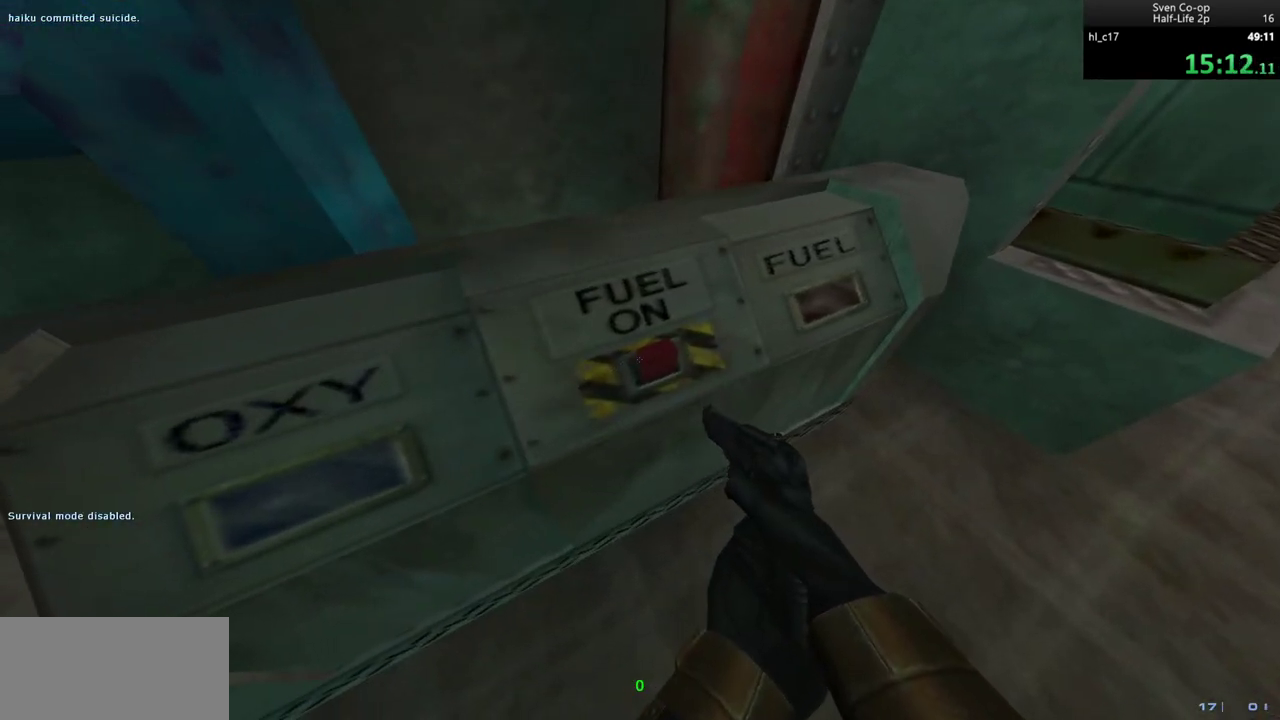
{"keys": [], "mouse": [], "events": [[117, "mouse_left", "down"], [217, "mouse_left", "up"], [267, "mouse_left", "down"], [350, "mouse_left", "up"], [400, "mouse_left", "down"], [500, "mouse_left", "up"]]}
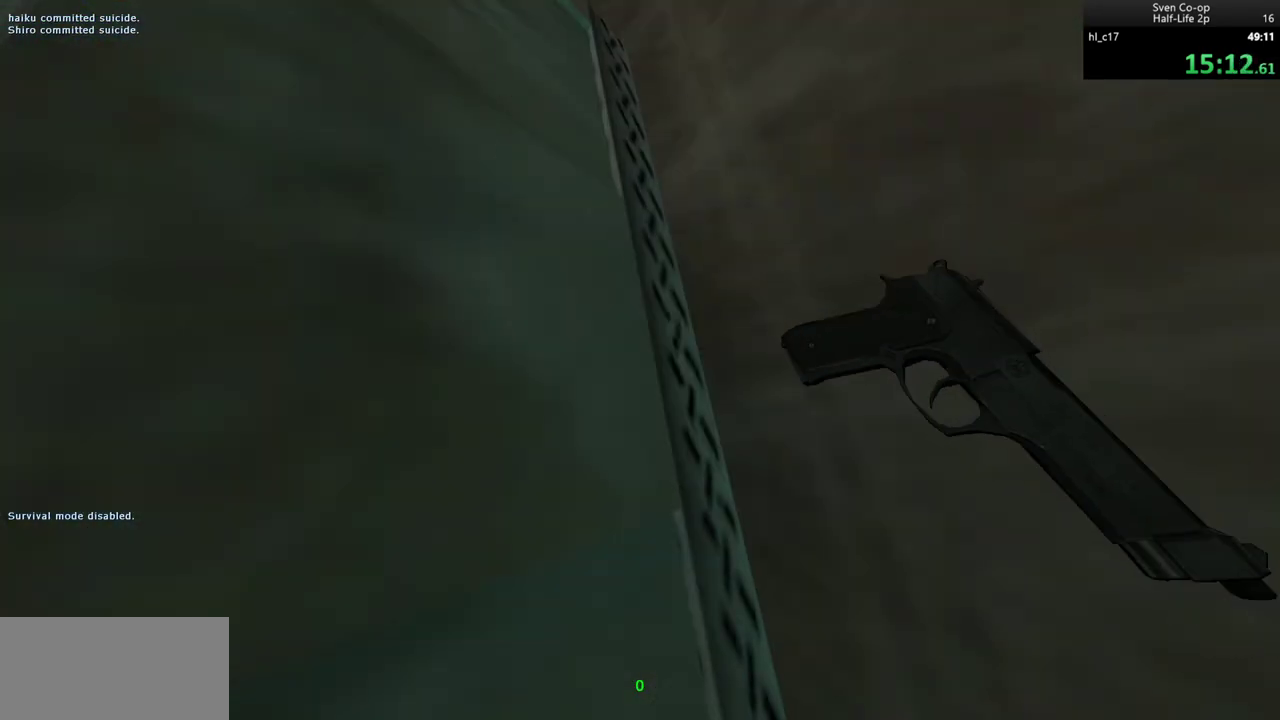
{"keys": [], "mouse": ["left"], "events": [[50, "mouse_left", "down"], [133, "mouse_left", "up"], [183, "mouse_left", "down"], [283, "mouse_left", "up"], [333, "mouse_left", "down"]]}
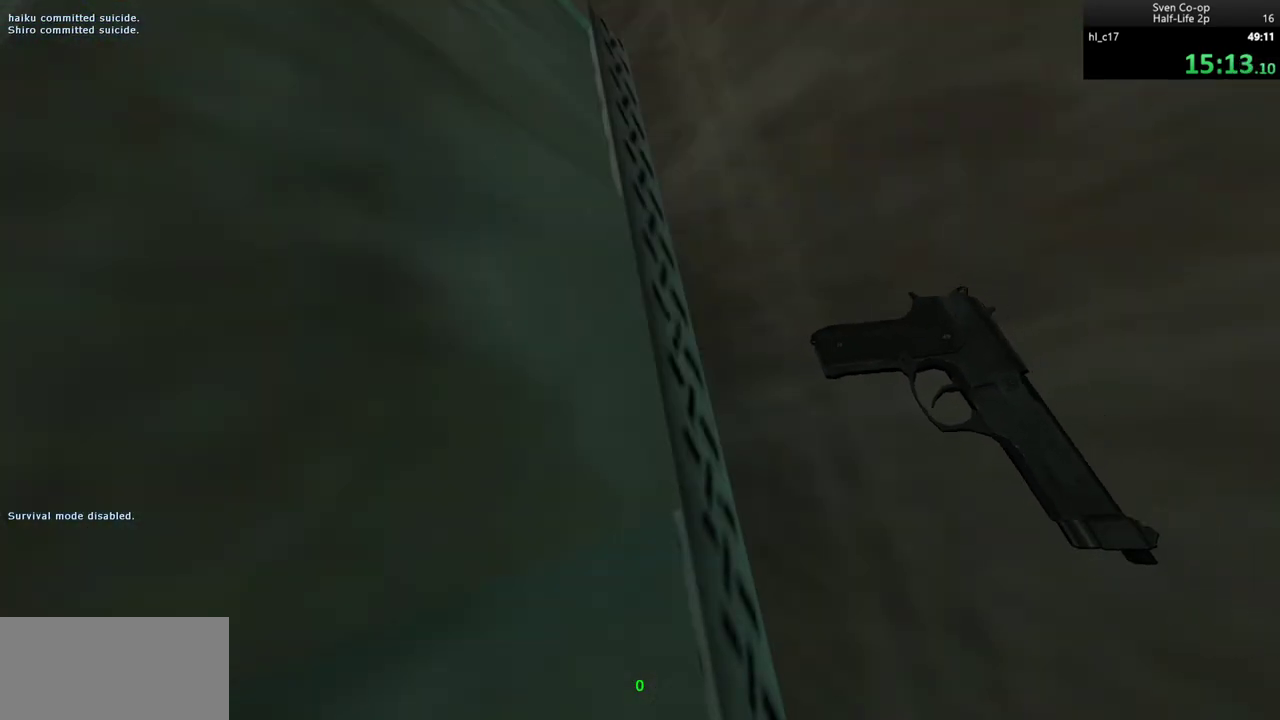
{"keys": [], "mouse": [], "events": [[17, "mouse_left", "up"], [67, "mouse_left", "down"], [150, "mouse_left", "up"], [200, "mouse_left", "down"], [300, "mouse_left", "up"], [333, "mouse_left", "down"], [433, "mouse_left", "up"]]}
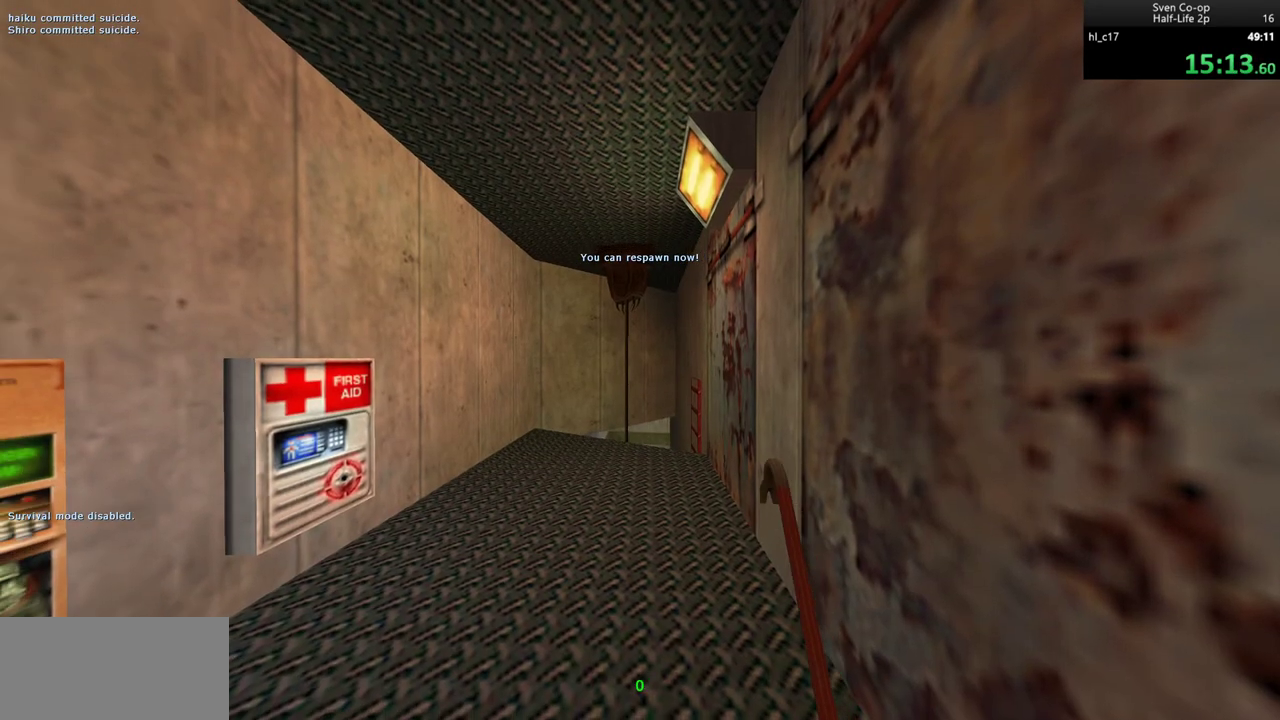
{"keys": ["e"], "mouse": [], "events": [[83, "a", "down"], [117, "w", "down"], [217, "a", "up"], [317, "w", "up"], [350, "e", "down"]]}
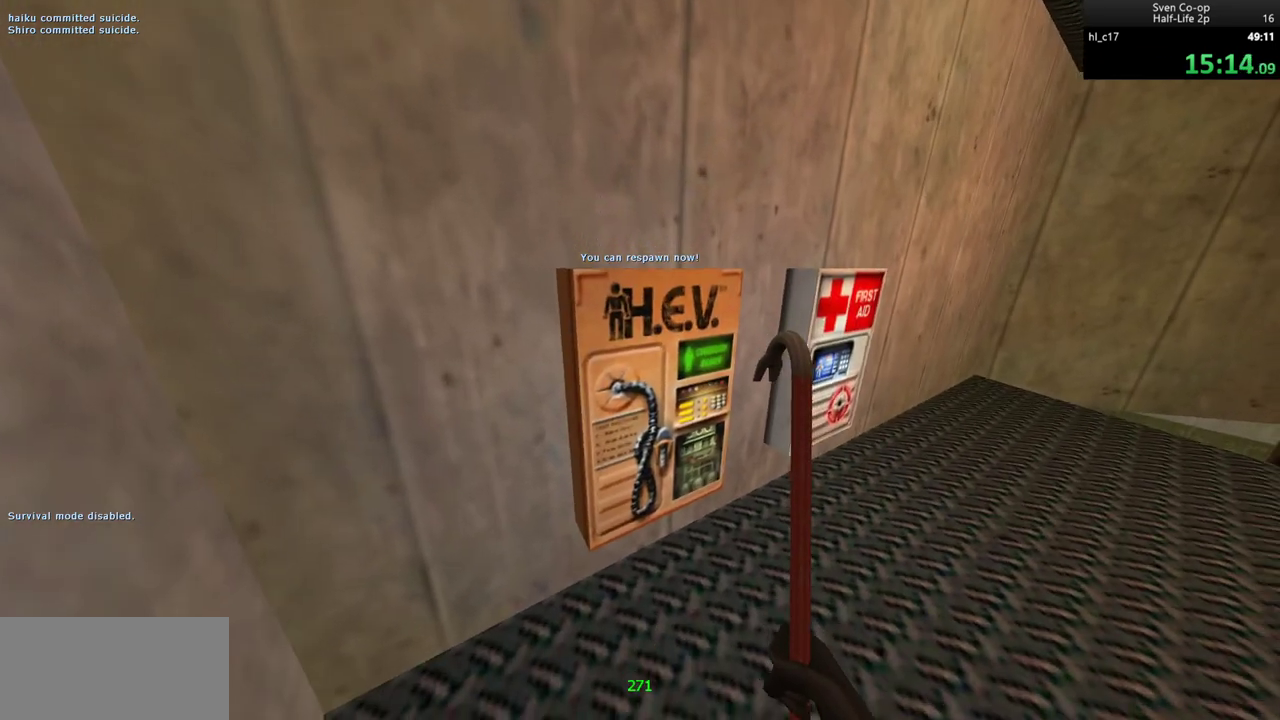
{"keys": ["e"], "mouse": [], "events": []}
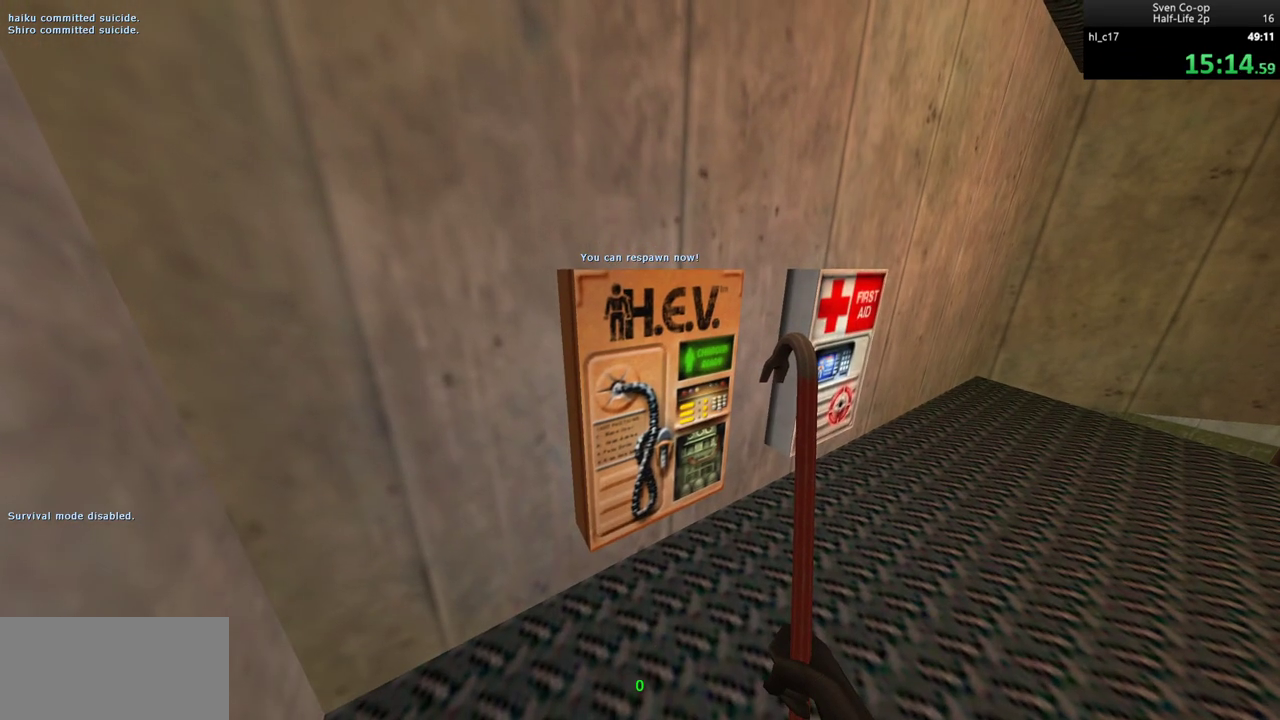
{"keys": ["e"], "mouse": [], "events": []}
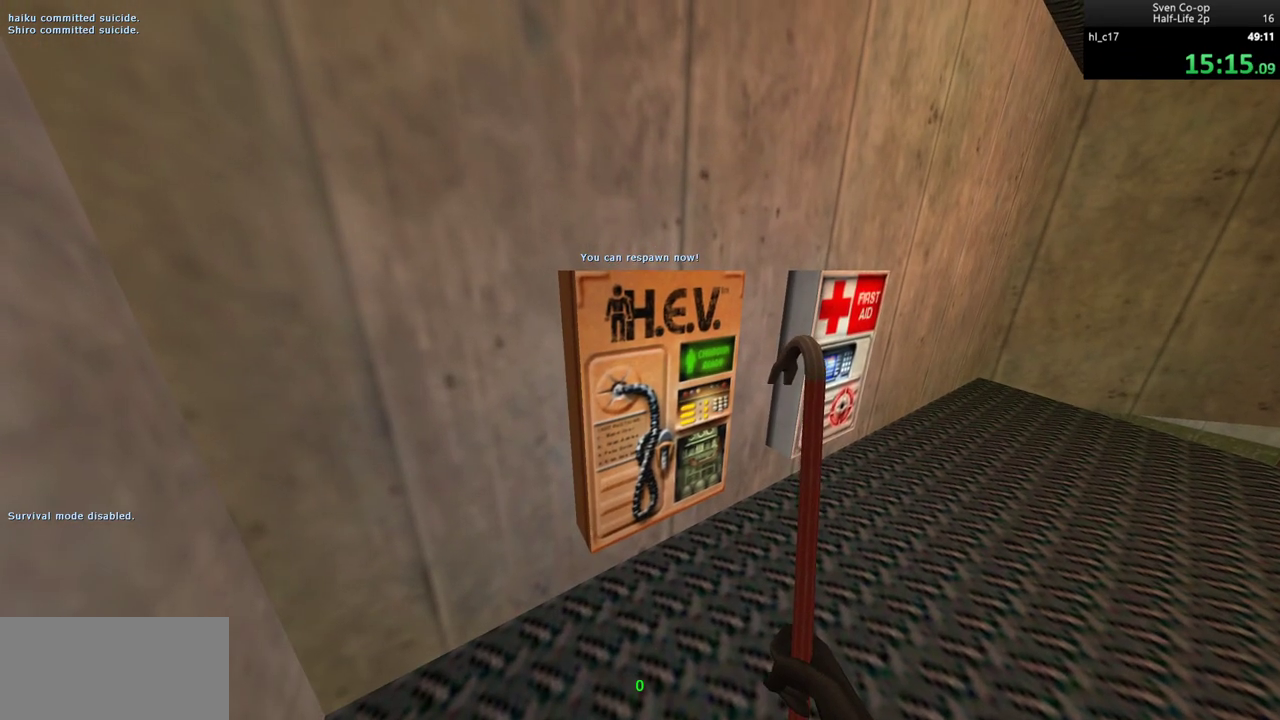
{"keys": ["e"], "mouse": [], "events": []}
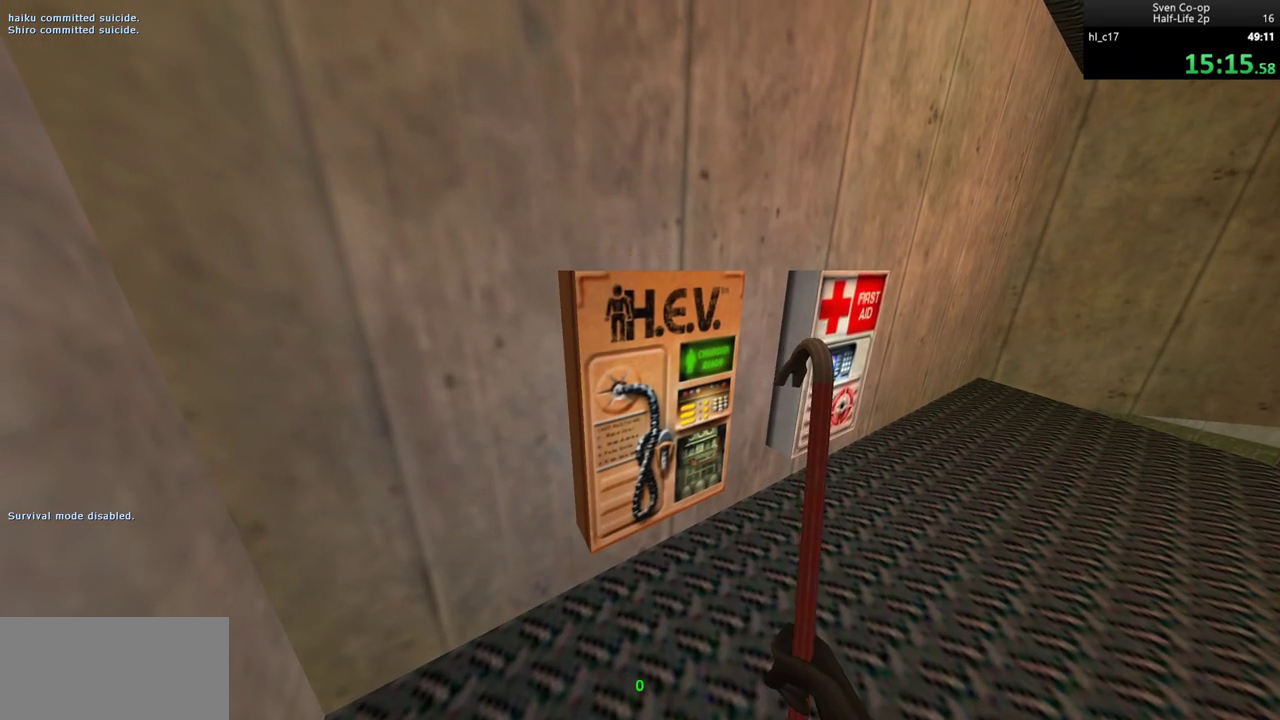
{"keys": ["e"], "mouse": [], "events": []}